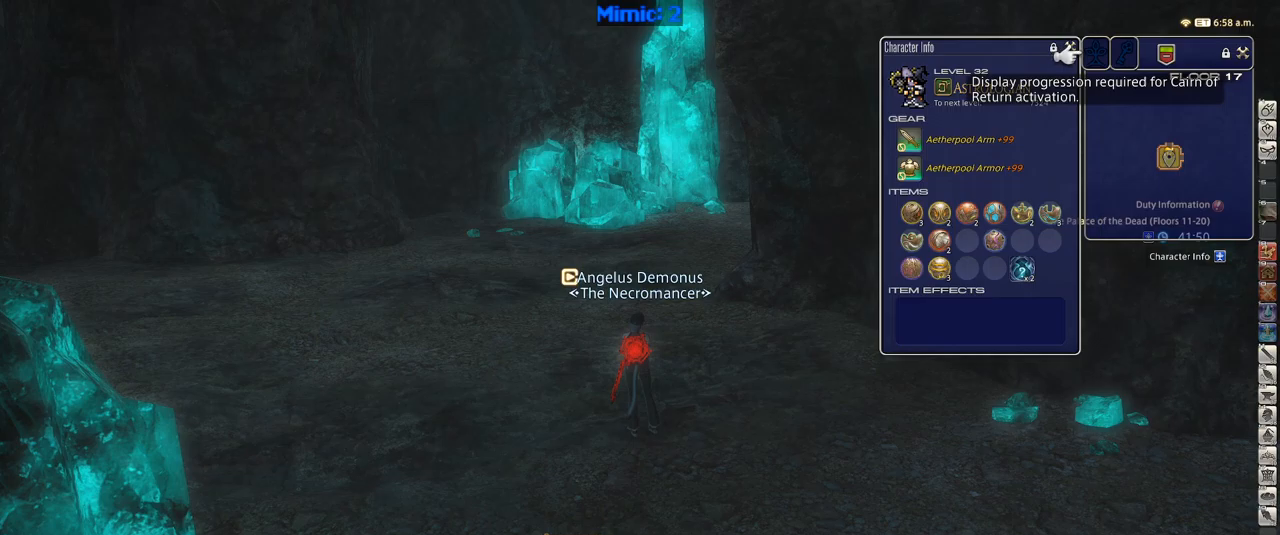
Gameplay with keyboard; each line is a JSON object with the keys held at the frame after it. "events" lists presses ("down") and releases ("up") of ".", "/", "0", "1", "2", "3", "4", "5", "6", "7", "8", "9", "a", "alt_l", "alt_r", "b", "backslash", "backspace", "c", "caps_lock", "comma", "ctrl_l", "ctrl_r", "d", "down", "e", "equals", "escape", "f", "f1", "f10", "f11", "f12", "f2", "f3", "f4", "f5", "f6", "f7", "f8", "f9", "g", "h", "i", "j", "k", "l", "lbracket", "left", "m", "minus", "n", "o", "p", "q", "quote", "r", "rbracket", "return", "right", "s", "semicolon", "shift_l", "shift_r", "space", "super", "t", "tab", "tilde", "u", "up", "v", "w", "x", "y" and "z" between this image and that frame as [ms after this image, input, new state], when the widget could be followed in between. No other keys are recorded. Mouse input is not recorded.
{"keys": ["rbracket"], "events": [[333, "rbracket", "down"]]}
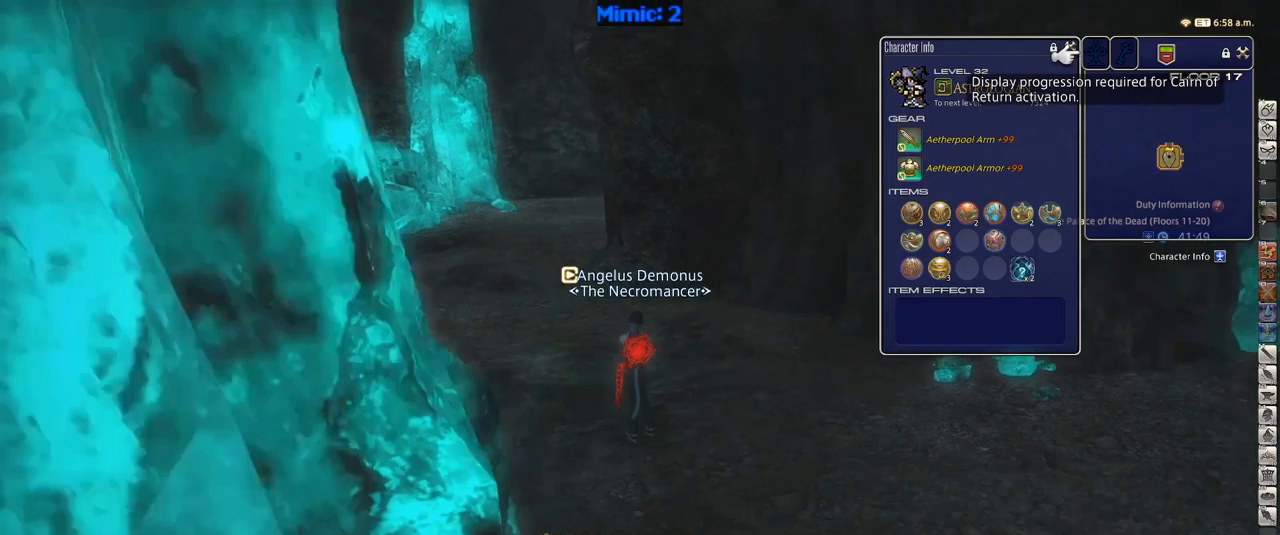
{"keys": ["rbracket", "w"], "events": [[300, "w", "down"]]}
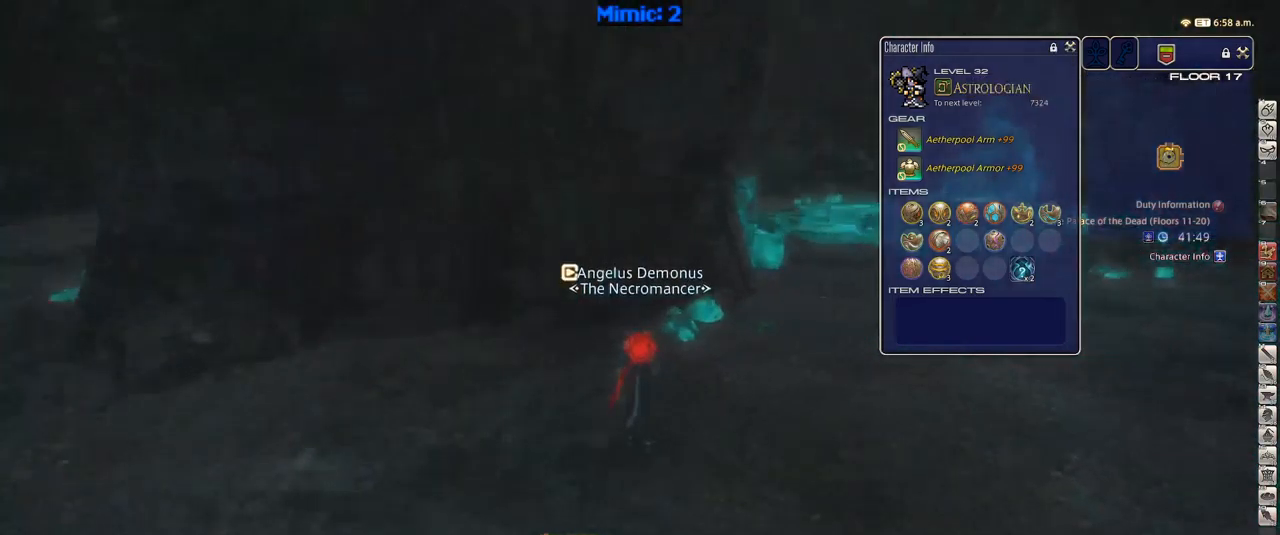
{"keys": ["w"], "events": [[350, "rbracket", "up"]]}
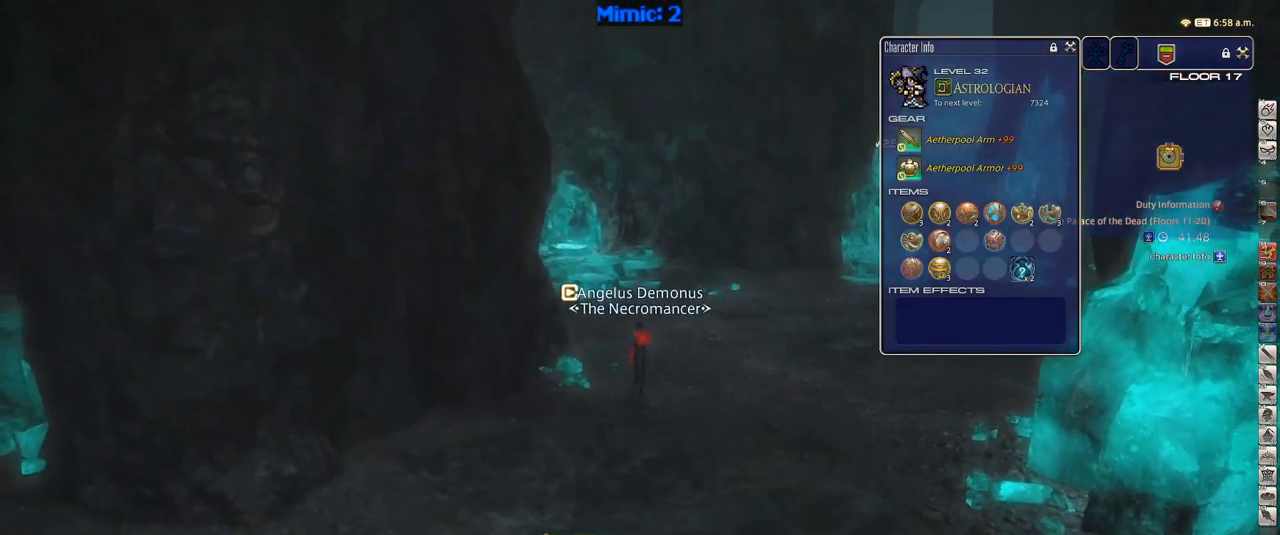
{"keys": ["return", "w"], "events": [[183, "d", "down"], [267, "p", "down"], [467, "return", "down"], [500, "d", "up"], [500, "p", "up"]]}
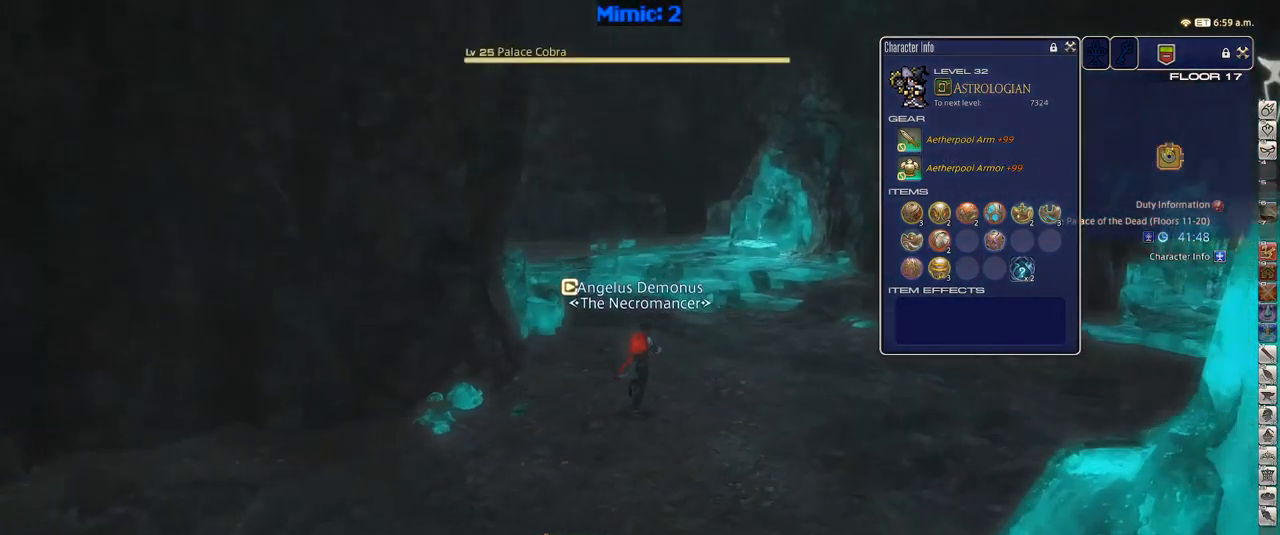
{"keys": ["d", "p", "w"], "events": [[50, "return", "up"], [250, "p", "down"], [350, "d", "down"]]}
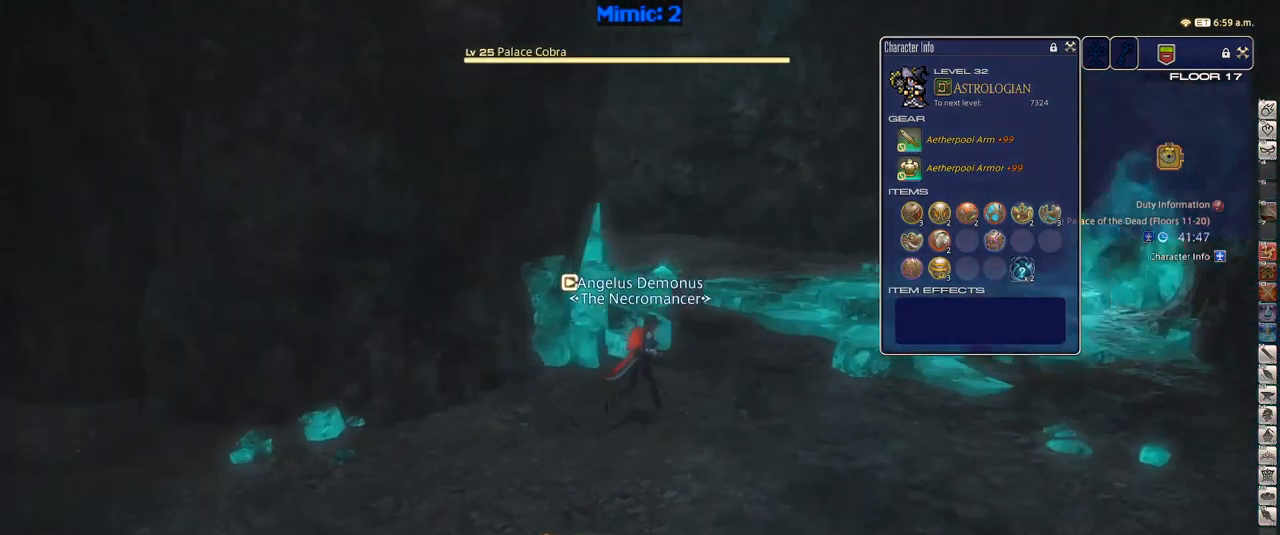
{"keys": ["d", "w"], "events": [[167, "p", "up"], [267, "shift_r", "down"], [350, "equals", "down"], [400, "shift_r", "up"], [450, "equals", "up"]]}
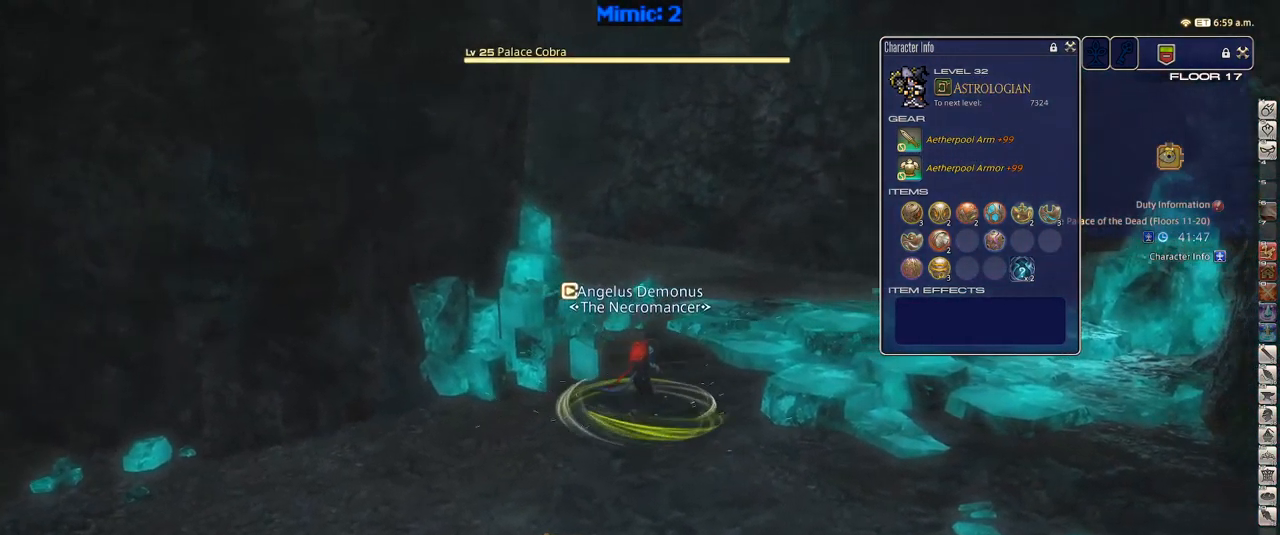
{"keys": ["w"], "events": [[50, "p", "down"], [133, "p", "up"], [183, "d", "up"]]}
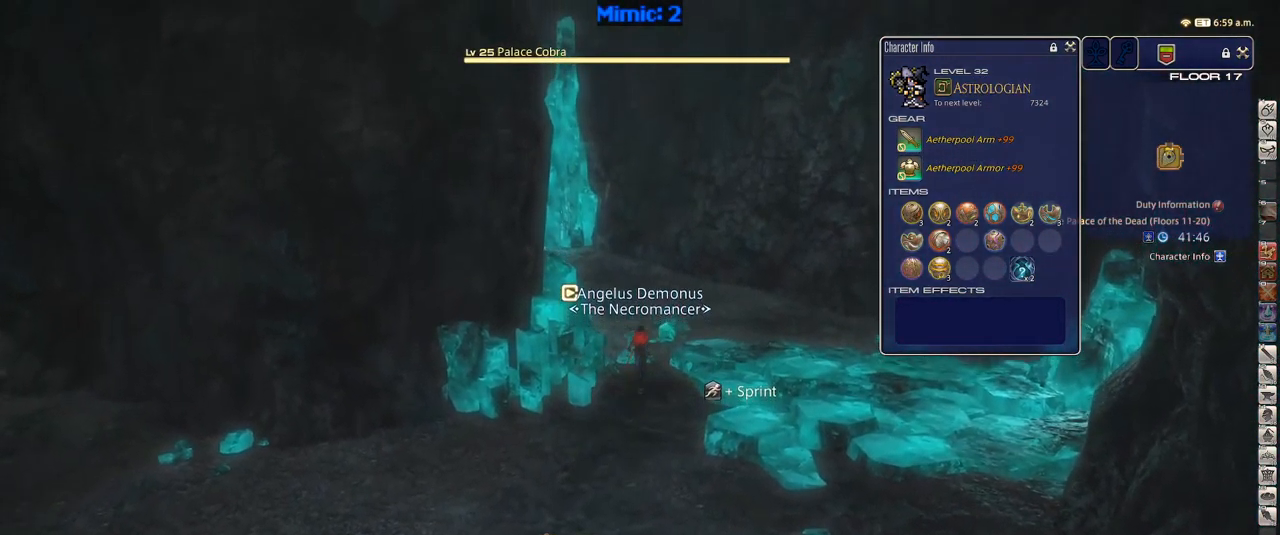
{"keys": ["d", "p", "w"], "events": [[283, "p", "down"], [433, "d", "down"]]}
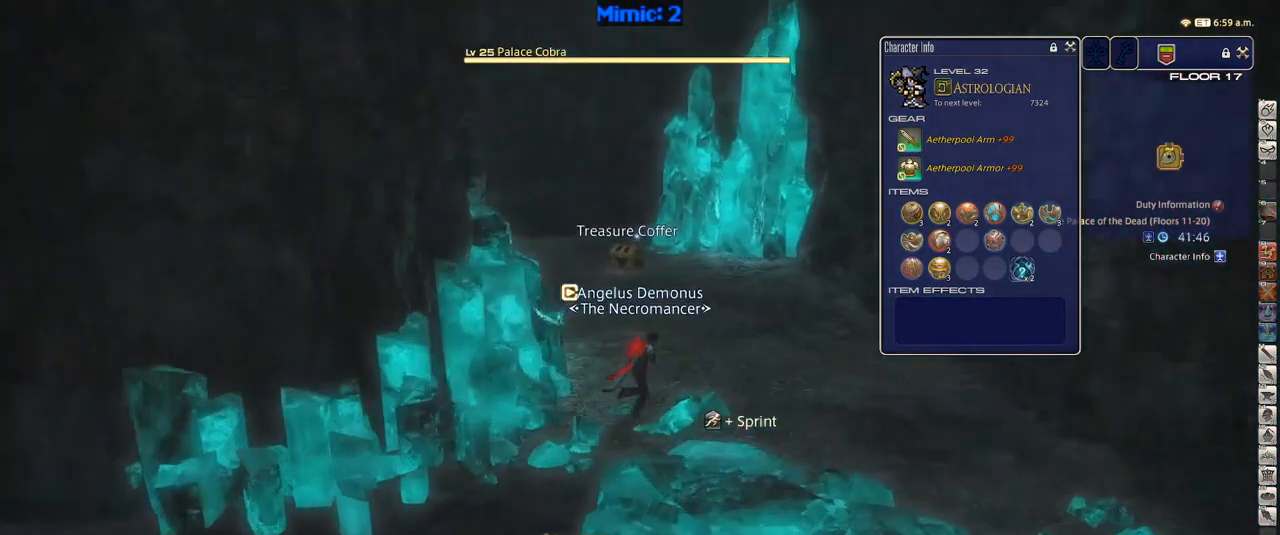
{"keys": ["w"], "events": [[133, "q", "down"], [217, "p", "up"], [217, "q", "up"], [317, "d", "up"]]}
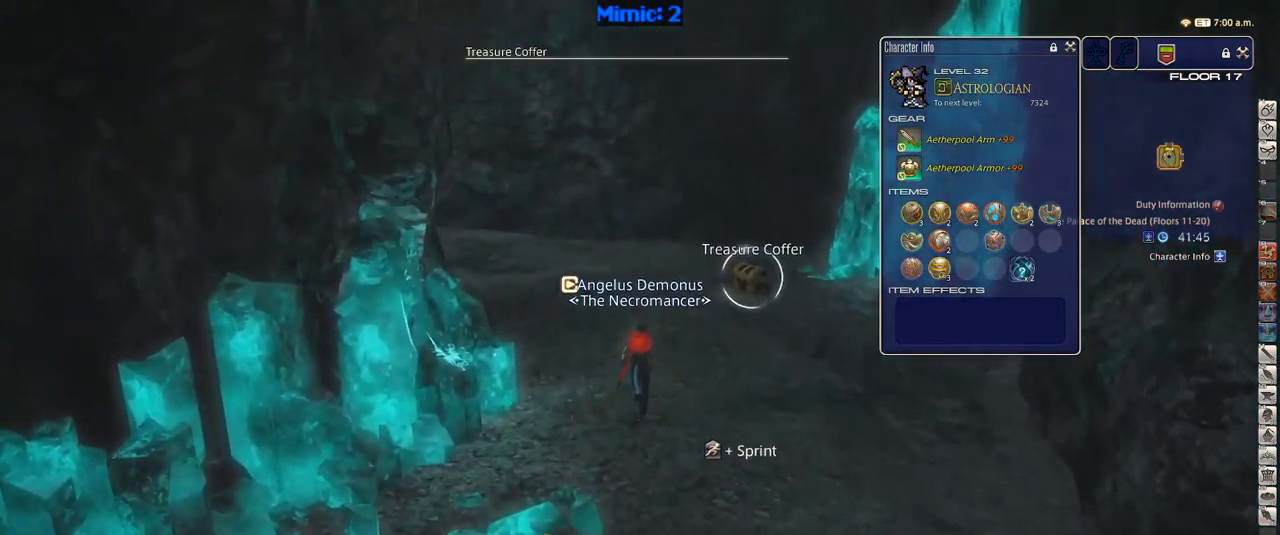
{"keys": ["w"], "events": [[33, "p", "down"], [133, "return", "down"], [183, "d", "down"], [183, "p", "up"], [233, "return", "up"], [316, "d", "up"]]}
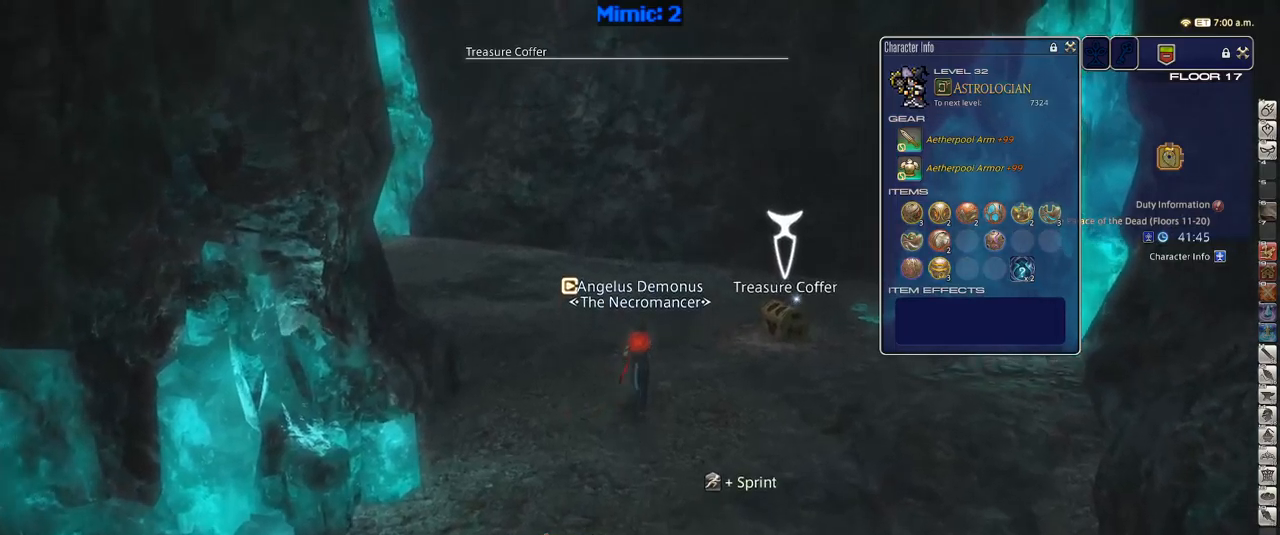
{"keys": ["w"], "events": [[83, "return", "down"], [133, "return", "up"], [233, "return", "down"], [267, "return", "up"]]}
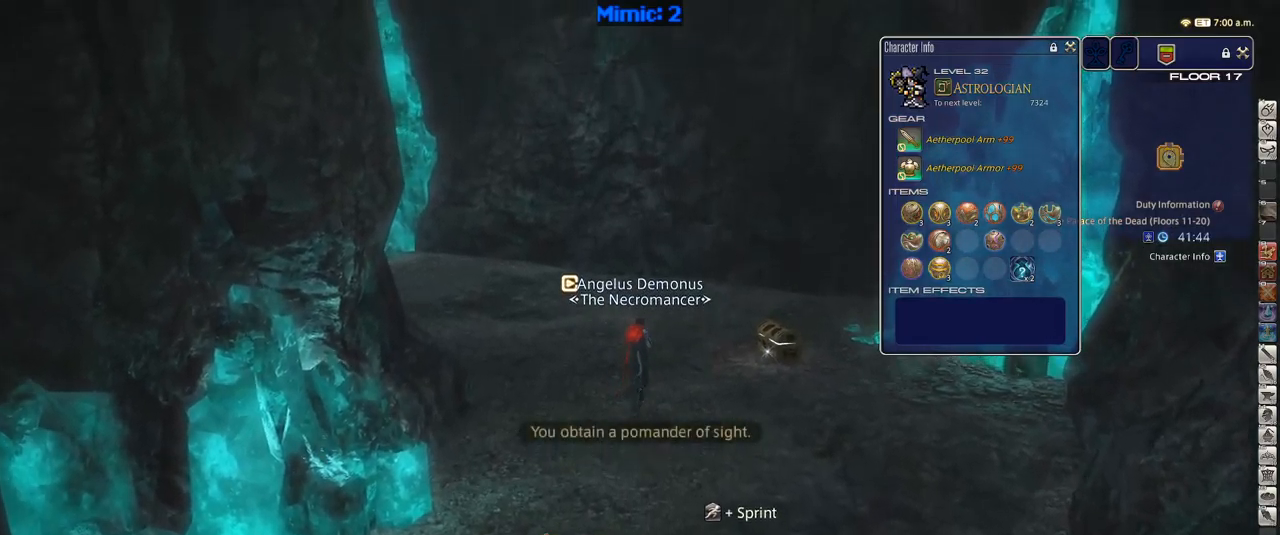
{"keys": ["a", "w"], "events": [[283, "a", "down"]]}
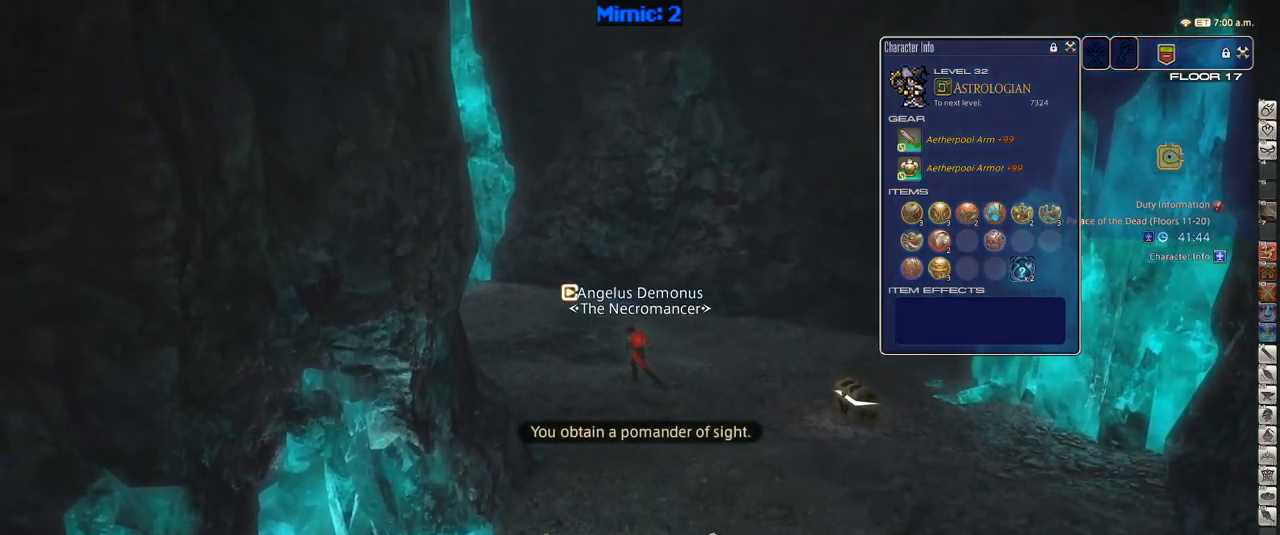
{"keys": ["a", "w"], "events": []}
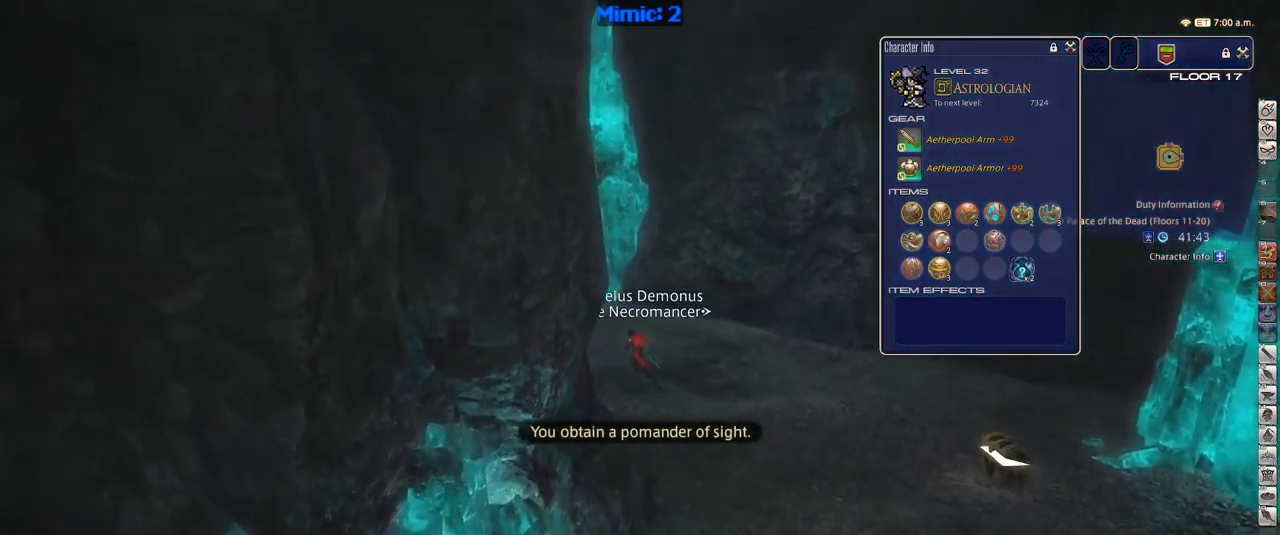
{"keys": ["a", "w"], "events": []}
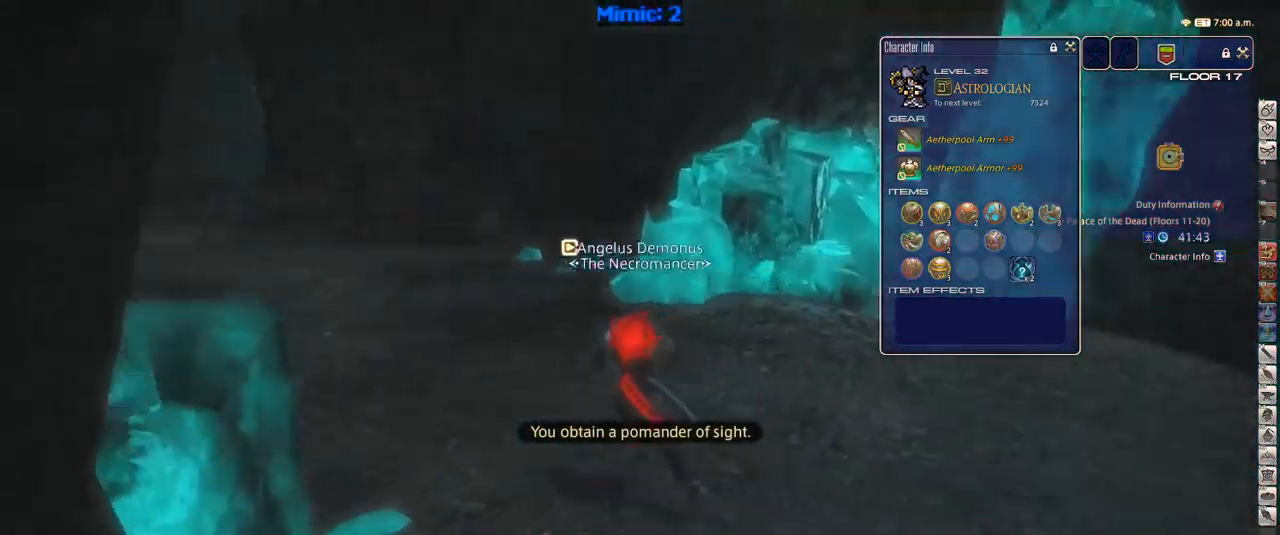
{"keys": ["a", "w"], "events": [[50, "a", "up"], [467, "a", "down"]]}
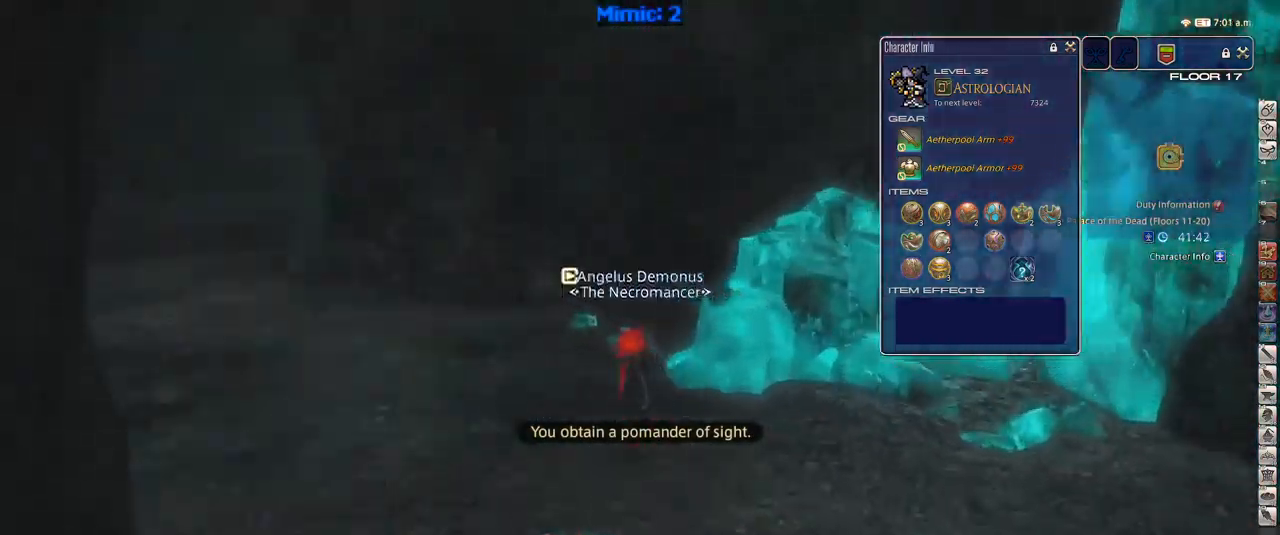
{"keys": ["a", "w"], "events": []}
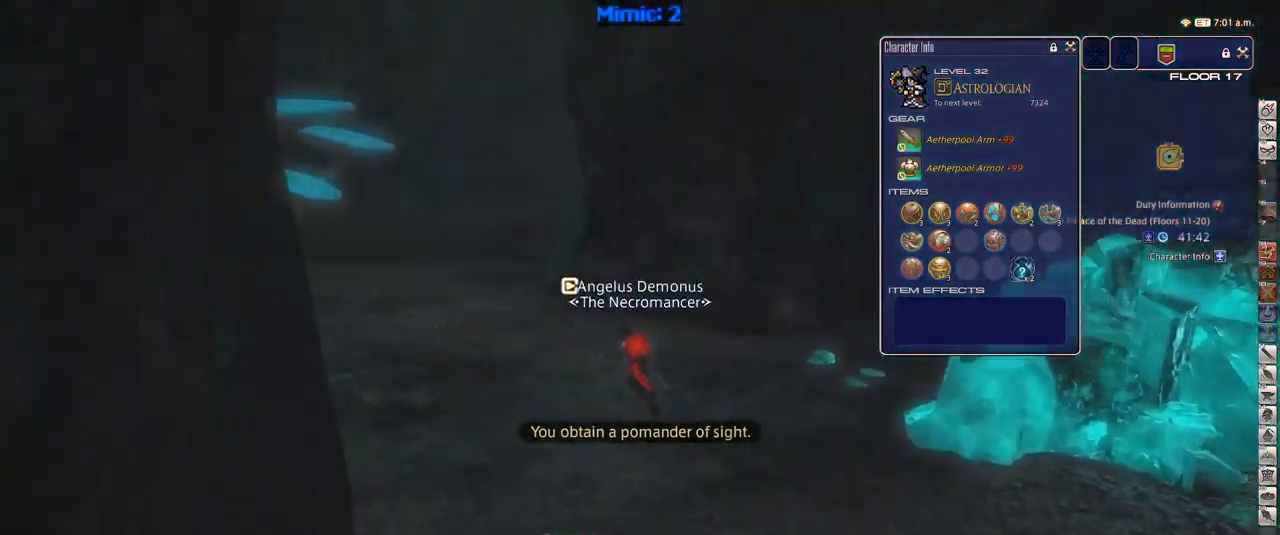
{"keys": ["a", "w"], "events": []}
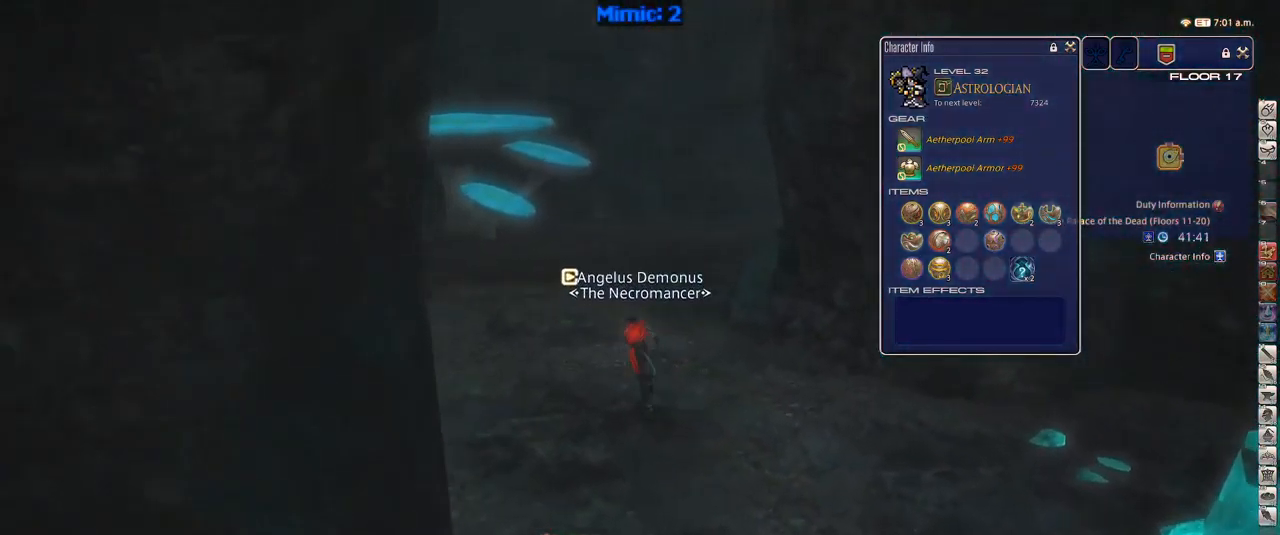
{"keys": ["w"], "events": [[17, "a", "up"]]}
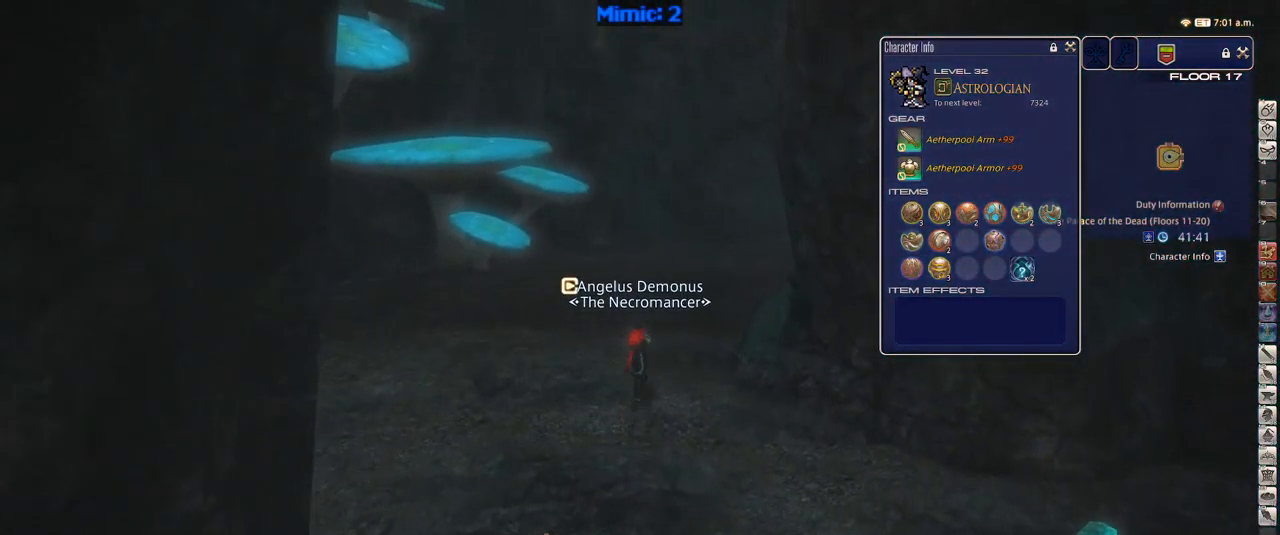
{"keys": ["a", "rbracket", "w"], "events": [[250, "a", "down"], [250, "rbracket", "down"]]}